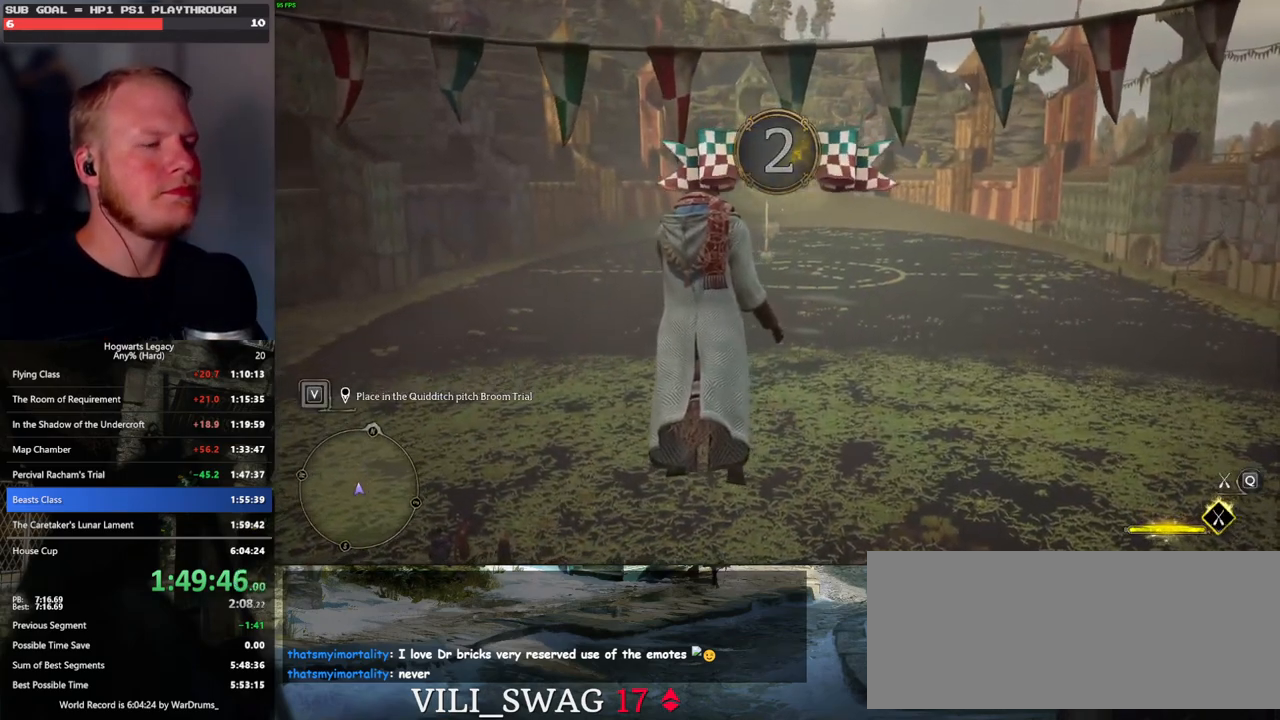
Gameplay with keyboard and mouse; each line is a JSON object with the keys and mouse buttons held at the frame after it. "events" lists presses ("down") and releases ("up") of ".", "/", "0", "1", "2", "3", "4", "5", "6", "7", "8", "9", "a", "alt_l", "alt_r", "b", "backslash", "backspace", "c", "caps_lock", "comma", "ctrl_l", "ctrl_r", "d", "e", "equals", "escape", "f", "f1", "f10", "f11", "f12", "f2", "f3", "f4", "f5", "f6", "f7", "f8", "f9", "g", "h", "i", "j", "k", "l", "lbracket", "m", "minus", "n", "o", "p", "q", "quote", "r", "rbracket", "return", "s", "semicolon", "shift_l", "shift_r", "space", "super_l", "super_r", "t", "tab", "tilde", "u", "v", "w", "x", "y", "z", "mouse_left", "mouse_wheel", "mouse_right", "mouse_mb4" and "mouse_mb5" between this image and that frame as [ms after this image, input, new state], when the widget could be followed in between. "mouse_left", "mouse_wheel", "mouse_right", "mouse_mb4", "mouse_mb5" = the "left", "wheel", "right", "mb4", "mb5" buttons of the "mouse" list. No other keys are recorded. "wheel" means that the mouse wheel is clicked or scrolled. Mouse movement is not recorded.
{"keys": ["w"], "mouse": [], "events": []}
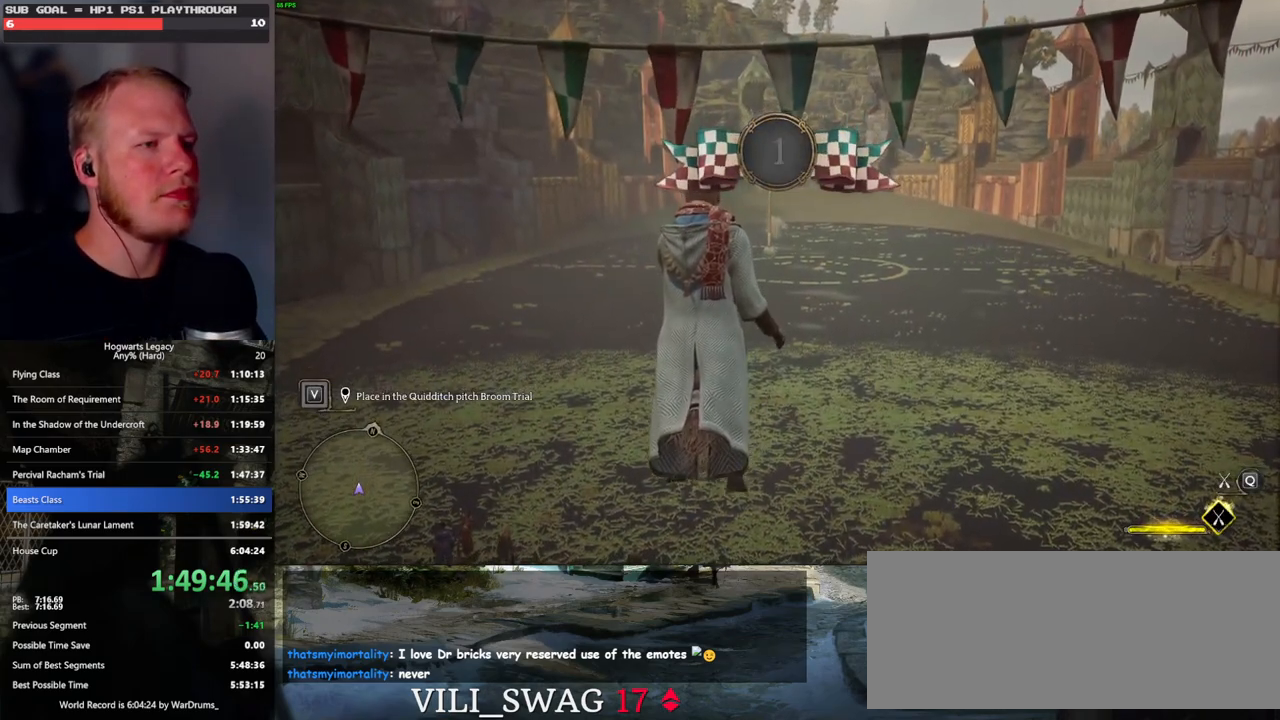
{"keys": ["w"], "mouse": ["left"], "events": [[433, "mouse_left", "down"]]}
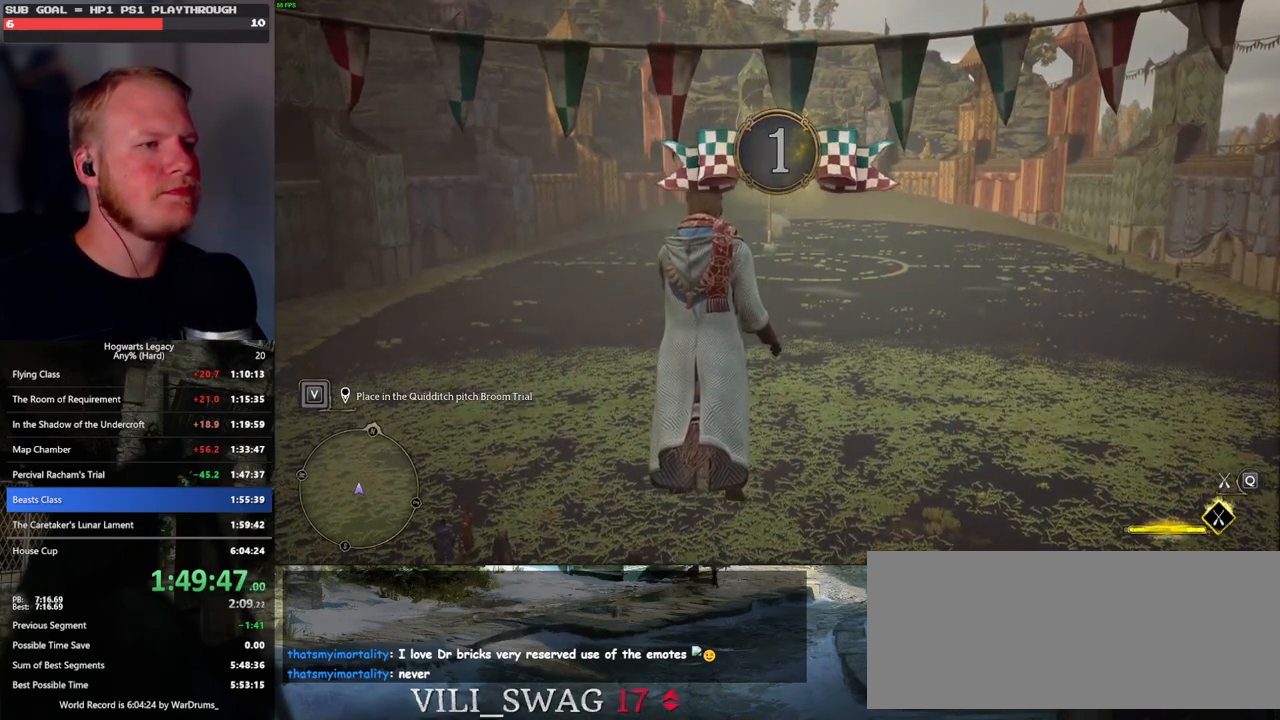
{"keys": ["w"], "mouse": ["left"], "events": []}
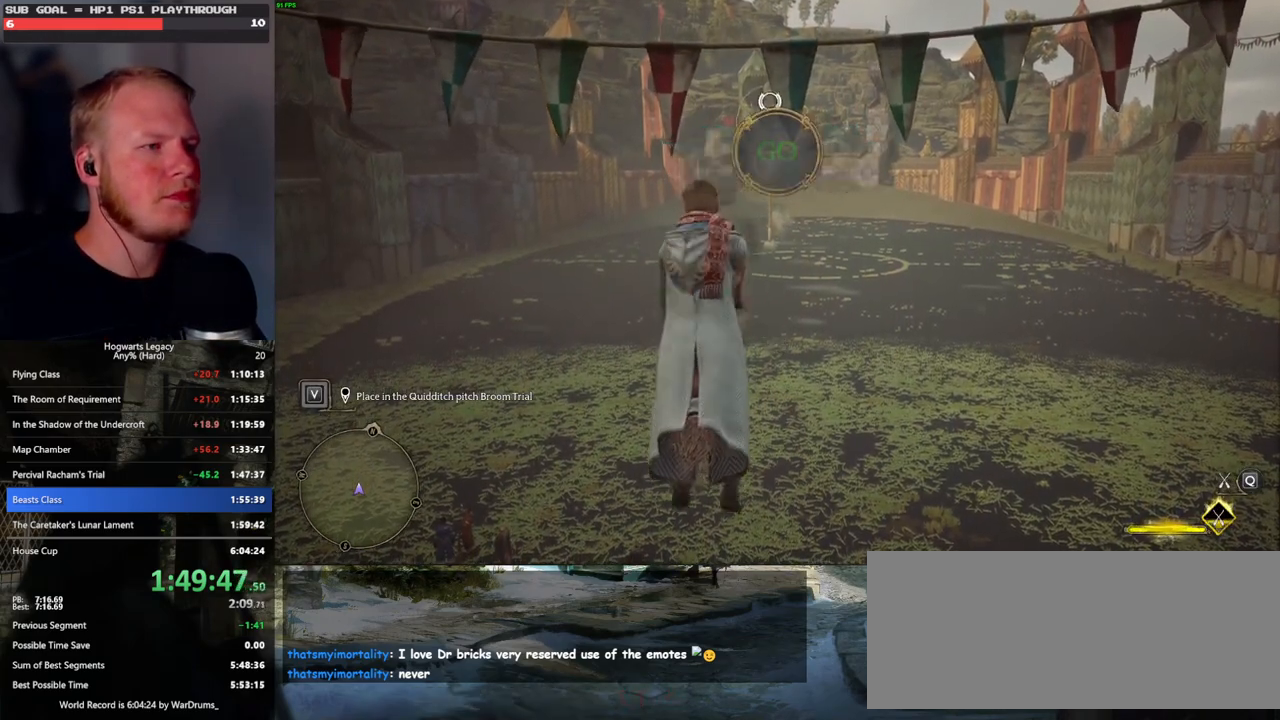
{"keys": ["shift_l", "w"], "mouse": ["left"], "events": [[500, "shift_l", "down"]]}
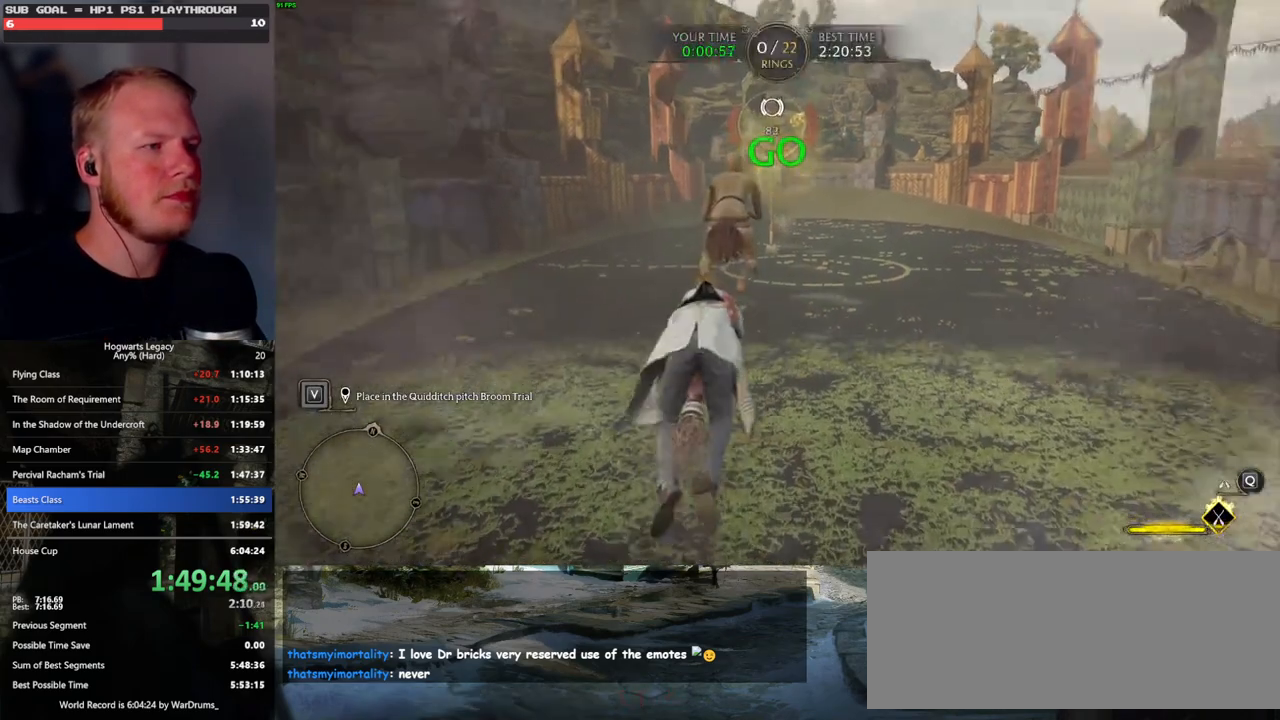
{"keys": ["w"], "mouse": ["left"], "events": [[83, "shift_l", "up"]]}
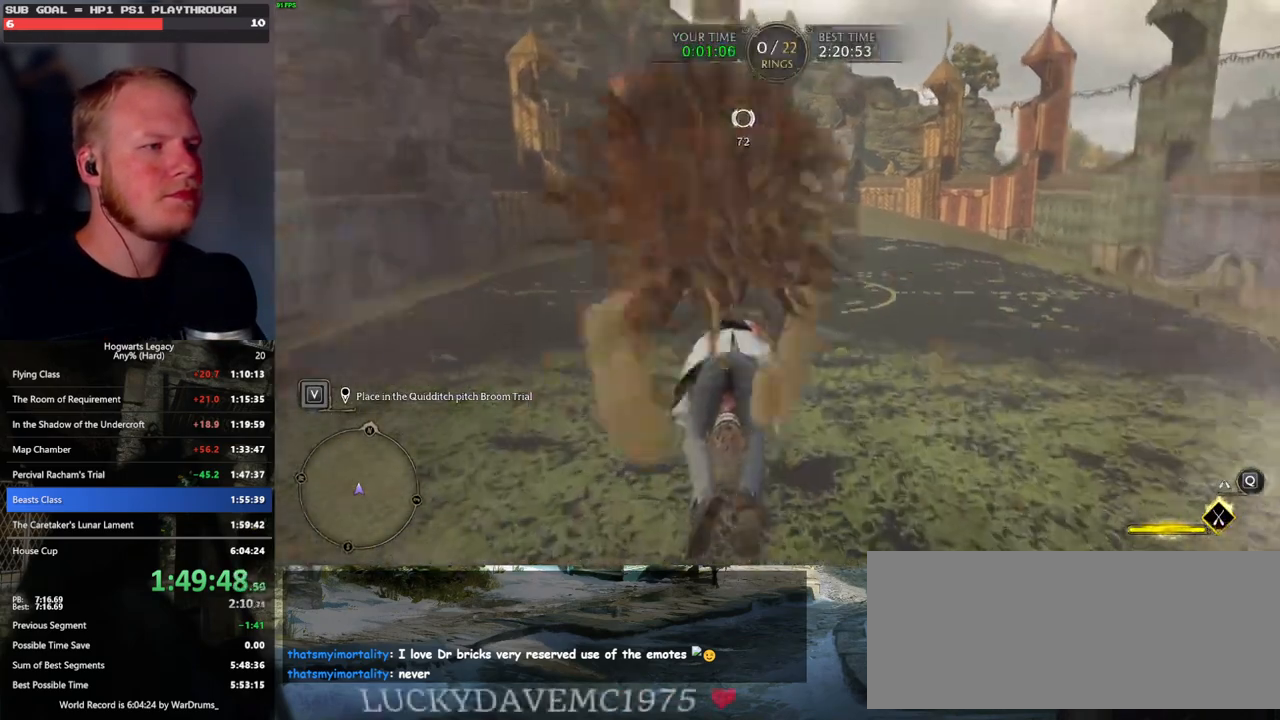
{"keys": ["w"], "mouse": ["left"], "events": []}
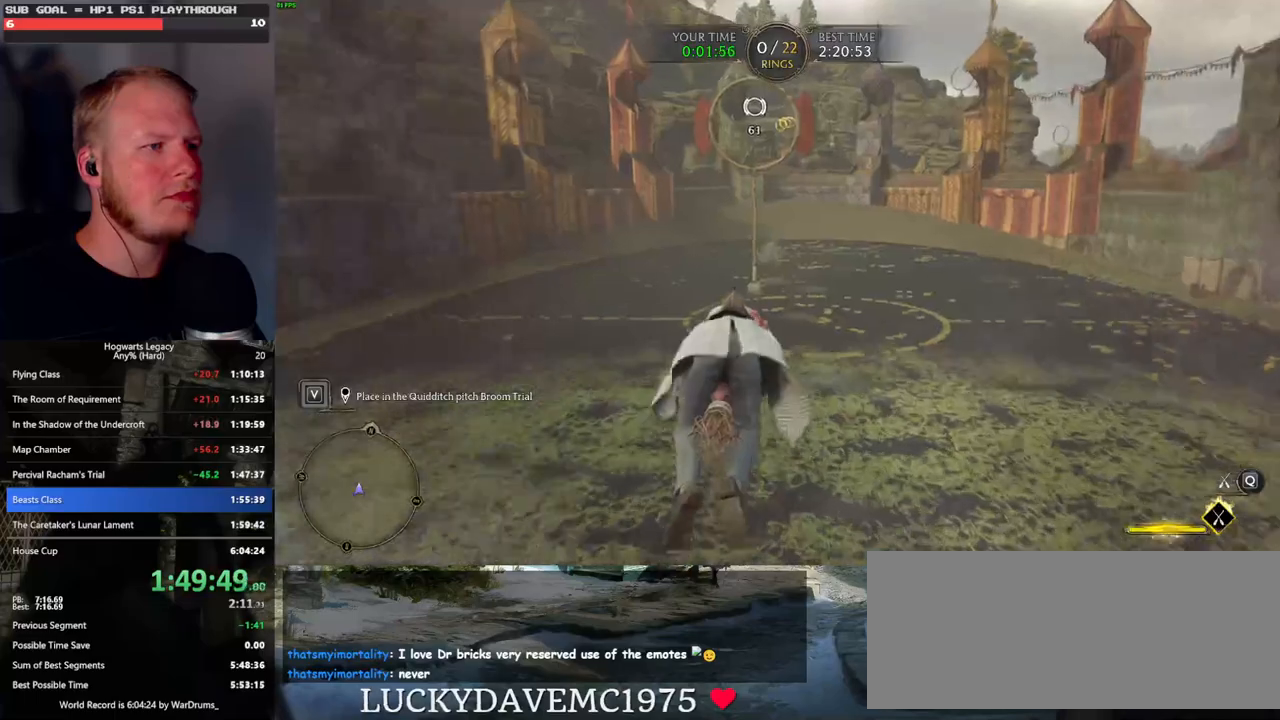
{"keys": ["w"], "mouse": ["left"], "events": []}
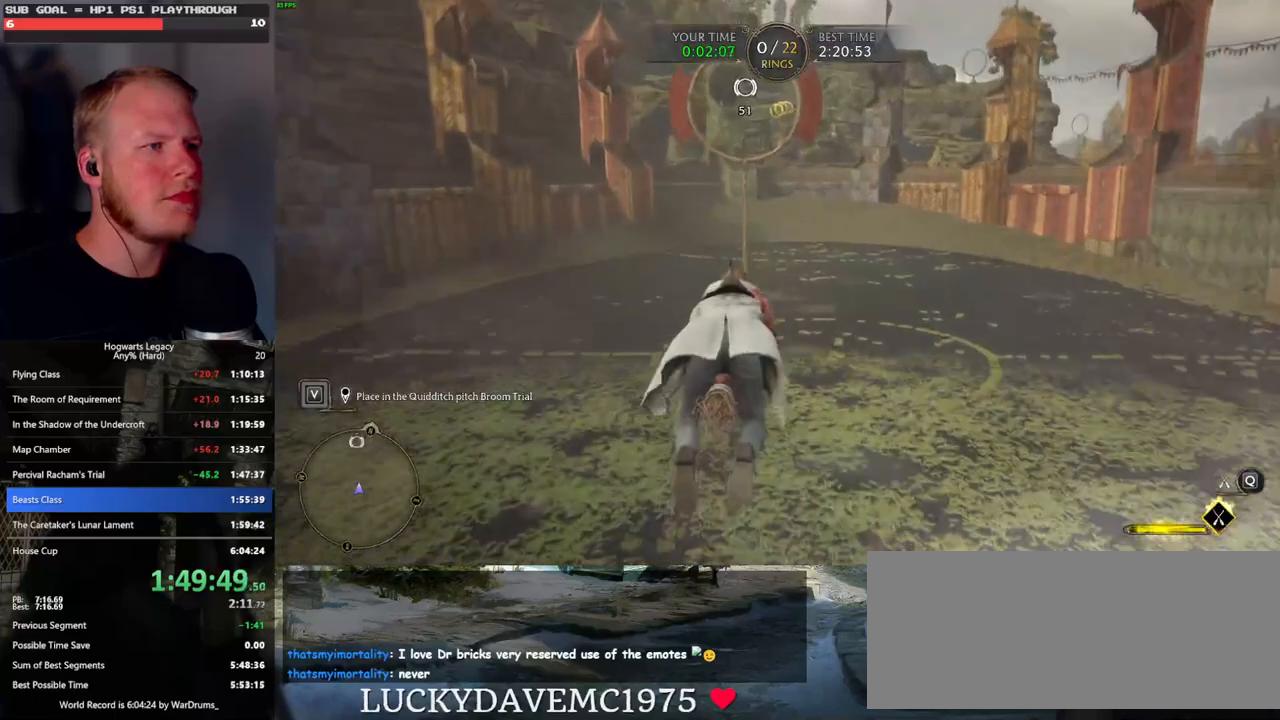
{"keys": ["space", "w"], "mouse": ["left"], "events": [[283, "space", "down"], [383, "space", "up"], [450, "space", "down"]]}
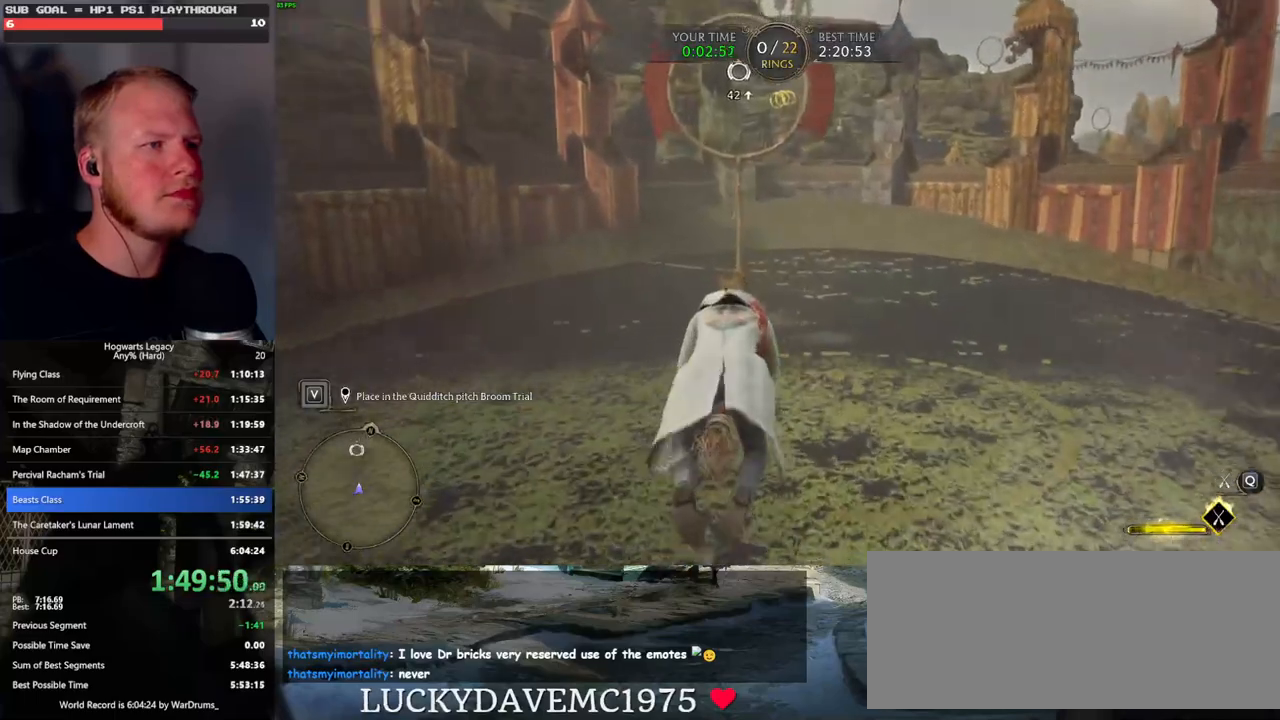
{"keys": ["w"], "mouse": ["left"], "events": [[66, "space", "up"], [183, "space", "down"], [233, "space", "up"]]}
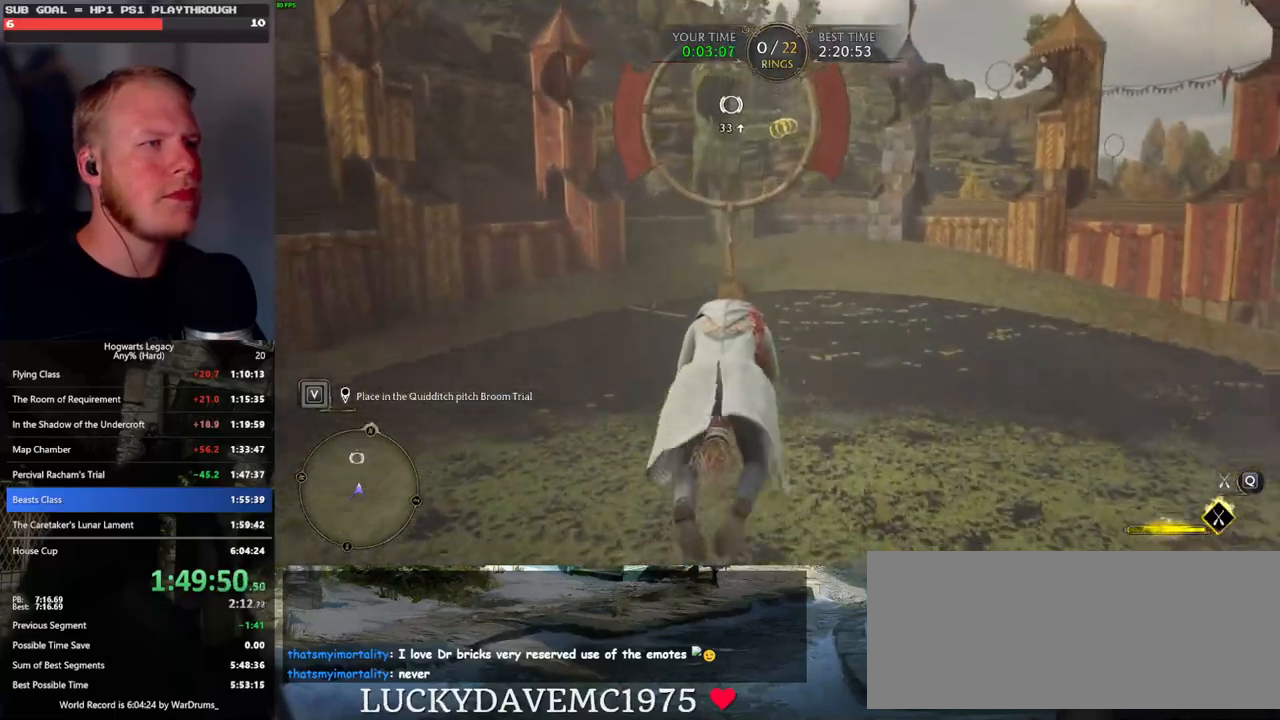
{"keys": ["w"], "mouse": ["left"], "events": [[100, "space", "down"], [183, "space", "up"]]}
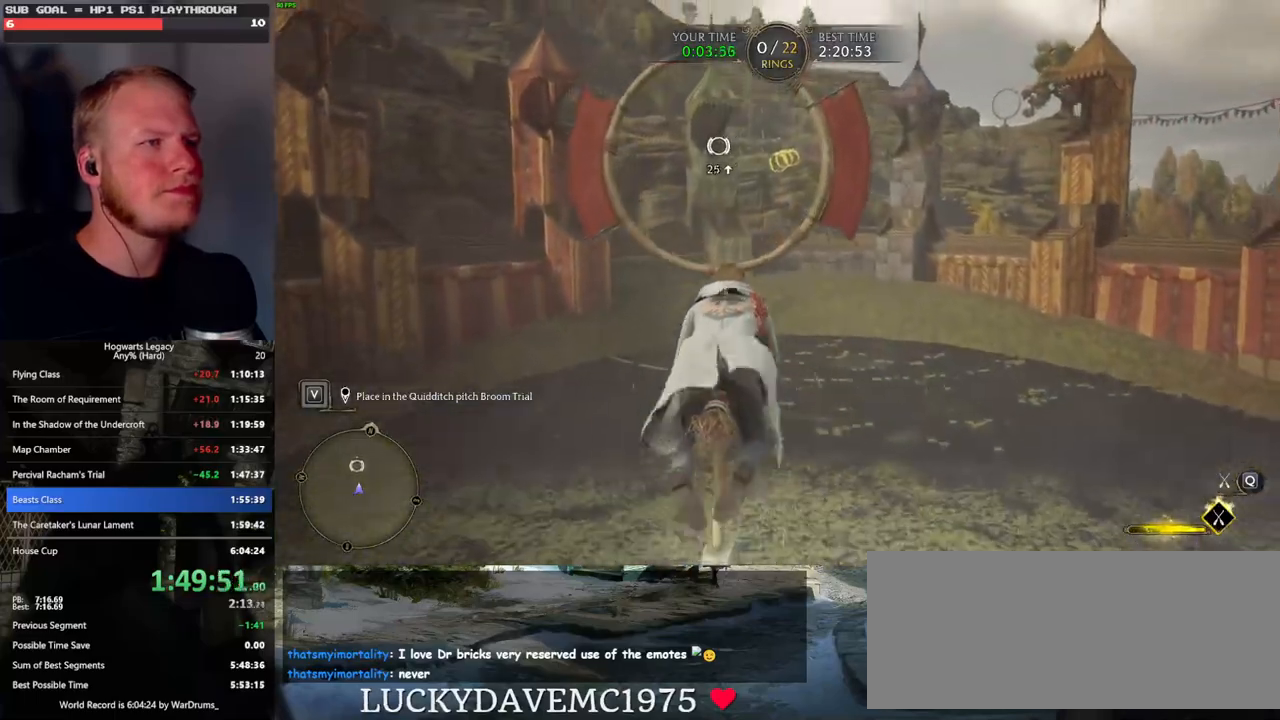
{"keys": ["w"], "mouse": ["left"], "events": [[100, "space", "down"], [150, "space", "up"], [366, "space", "down"], [433, "space", "up"]]}
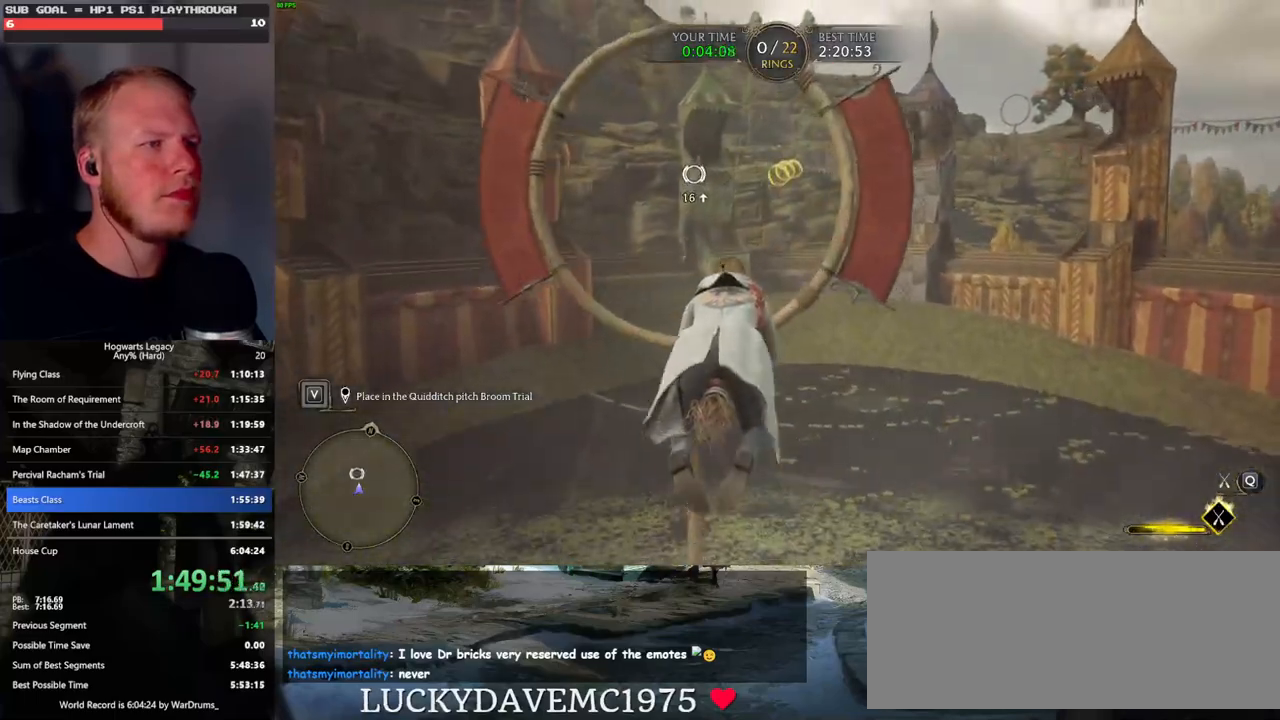
{"keys": ["w"], "mouse": ["left"], "events": [[200, "space", "down"], [283, "space", "up"]]}
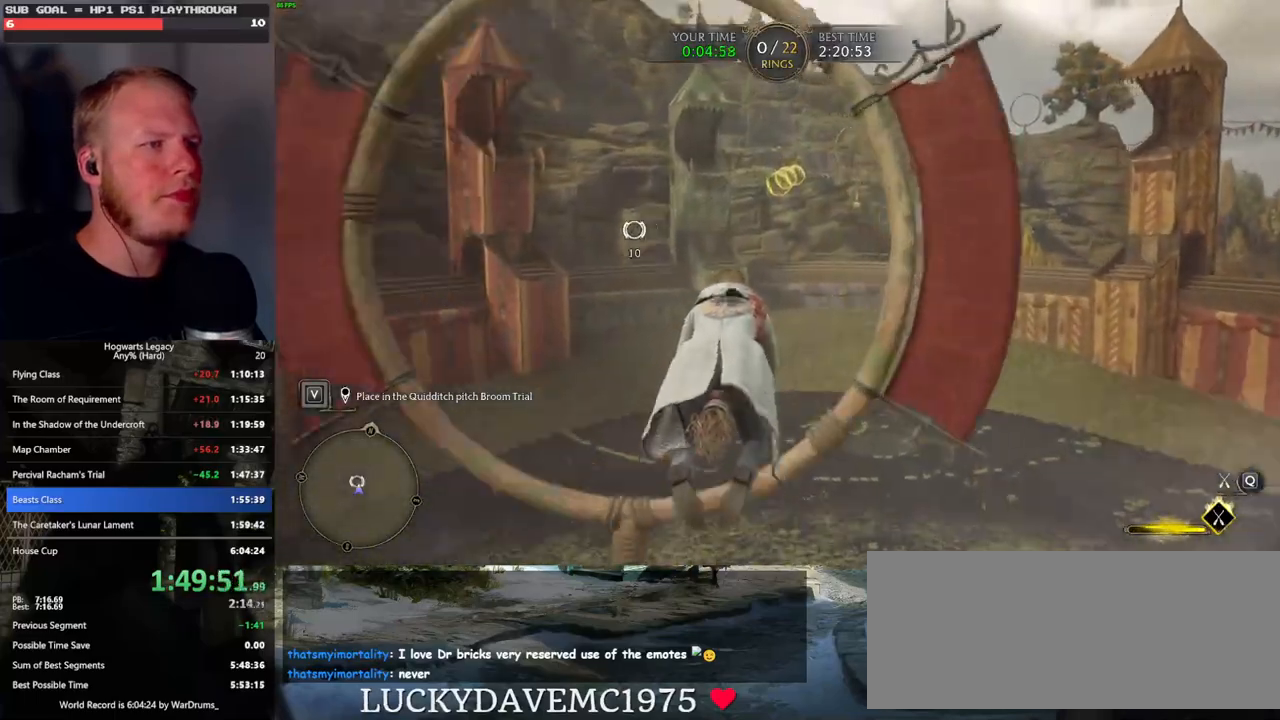
{"keys": ["w"], "mouse": ["left"], "events": []}
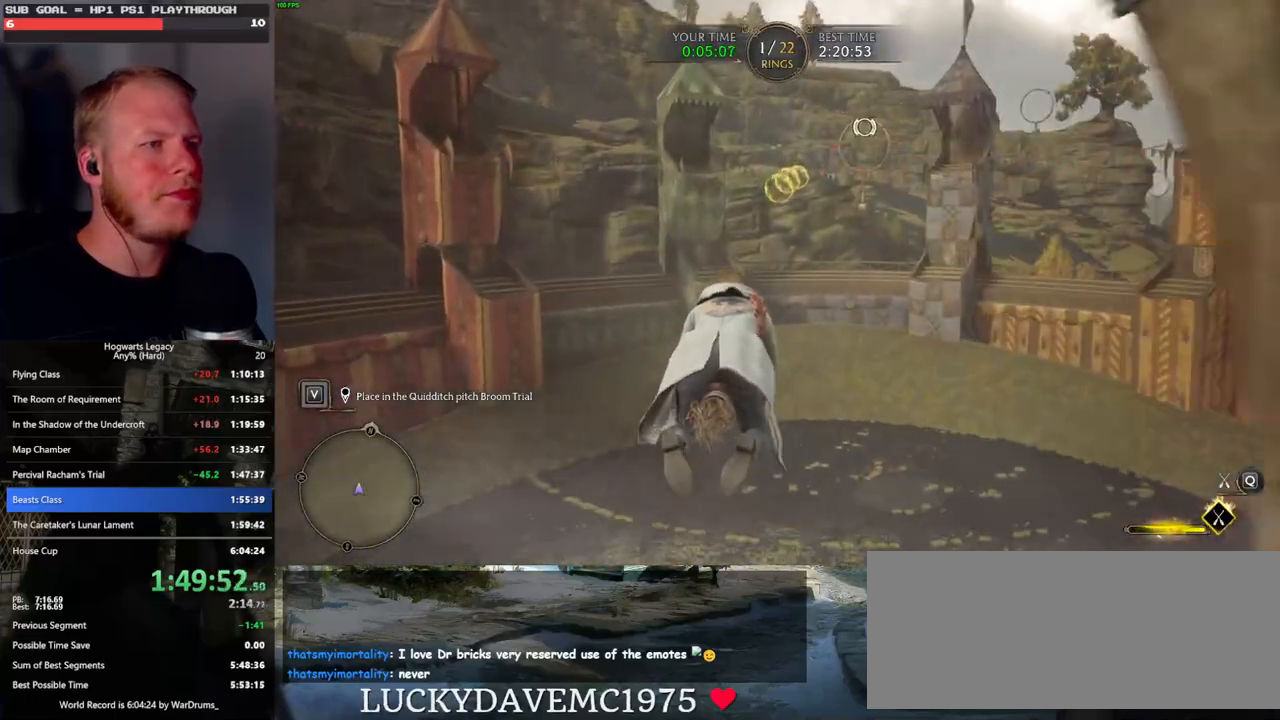
{"keys": ["w"], "mouse": ["left"], "events": [[116, "space", "down"], [183, "space", "up"], [333, "space", "down"], [400, "space", "up"]]}
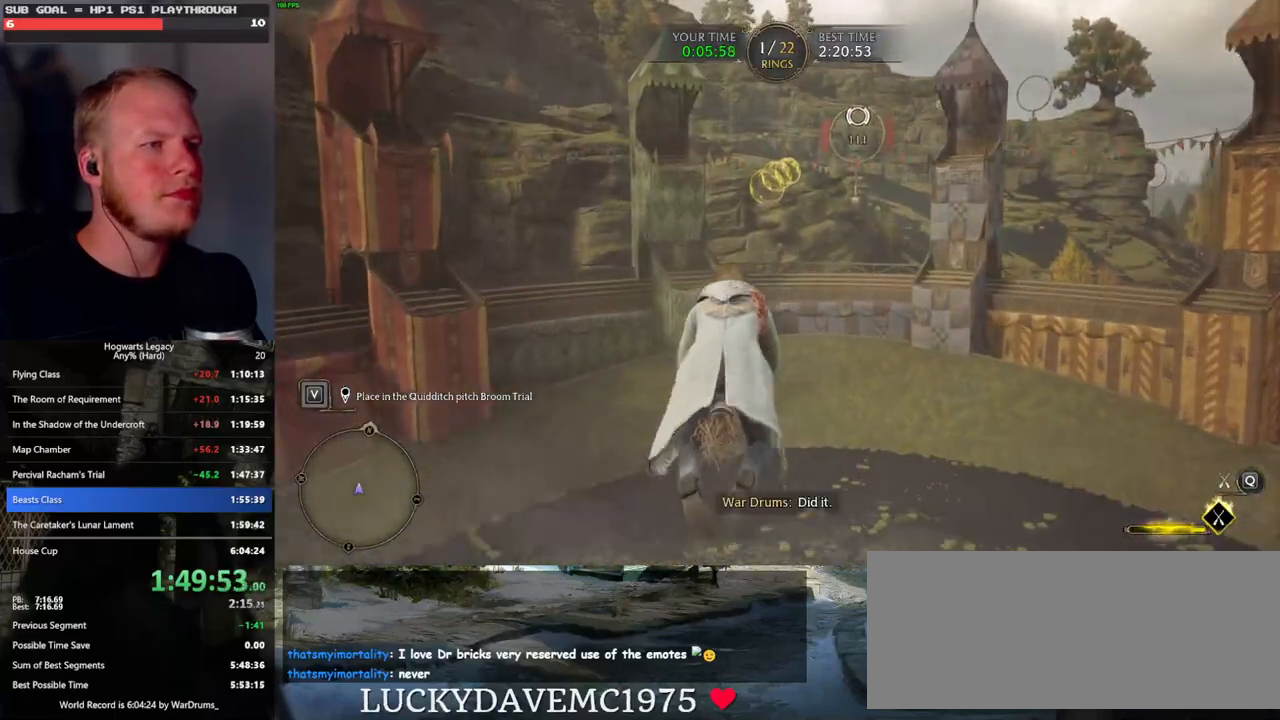
{"keys": ["w"], "mouse": ["left"], "events": []}
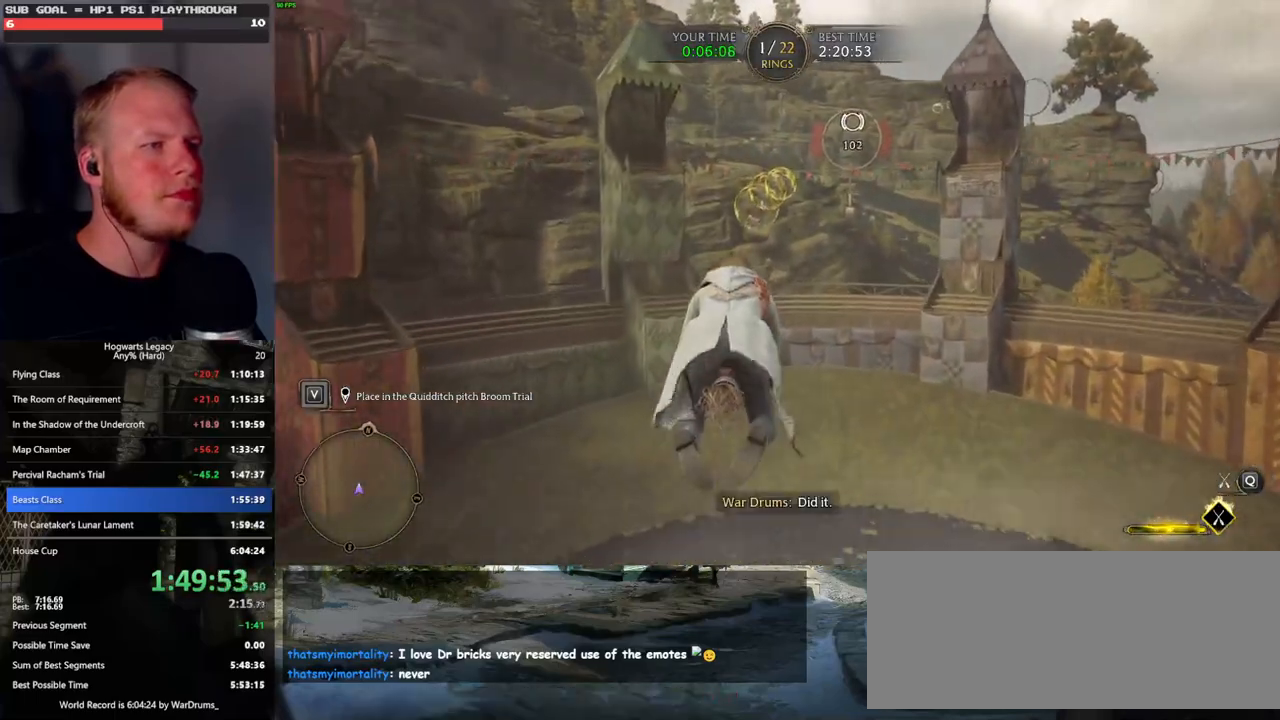
{"keys": ["w"], "mouse": ["left"], "events": []}
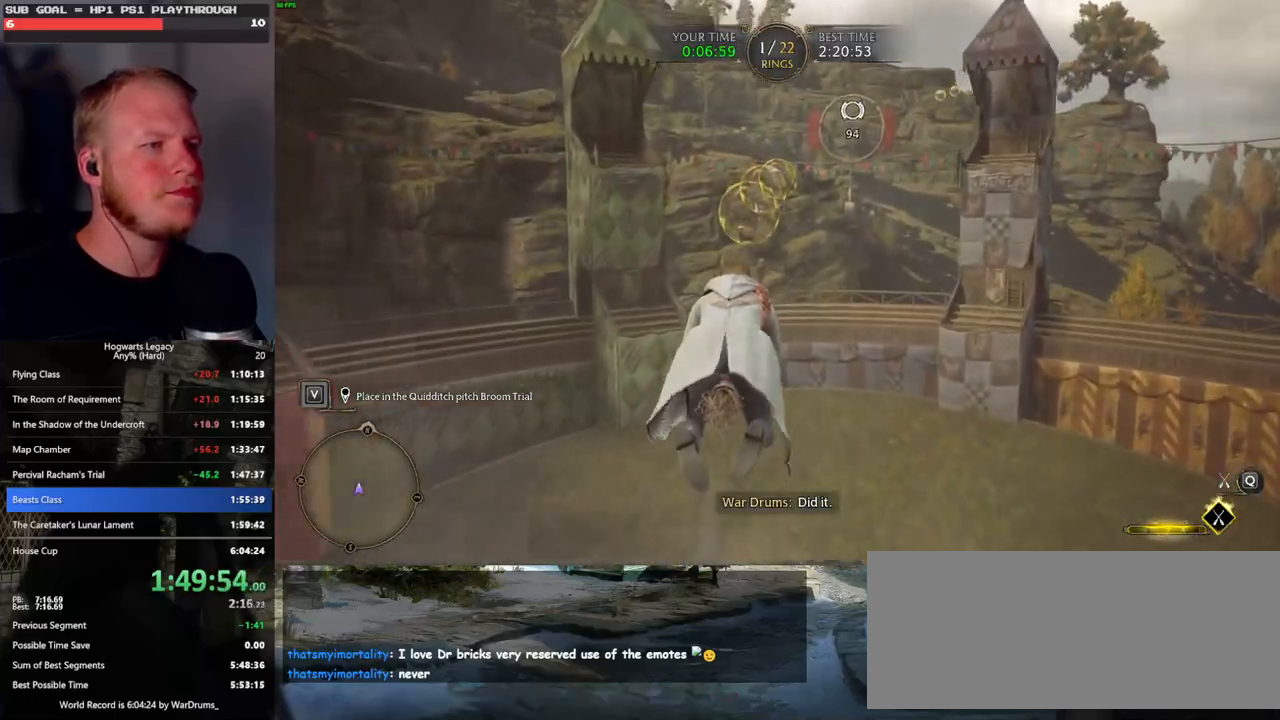
{"keys": ["w"], "mouse": ["left"], "events": []}
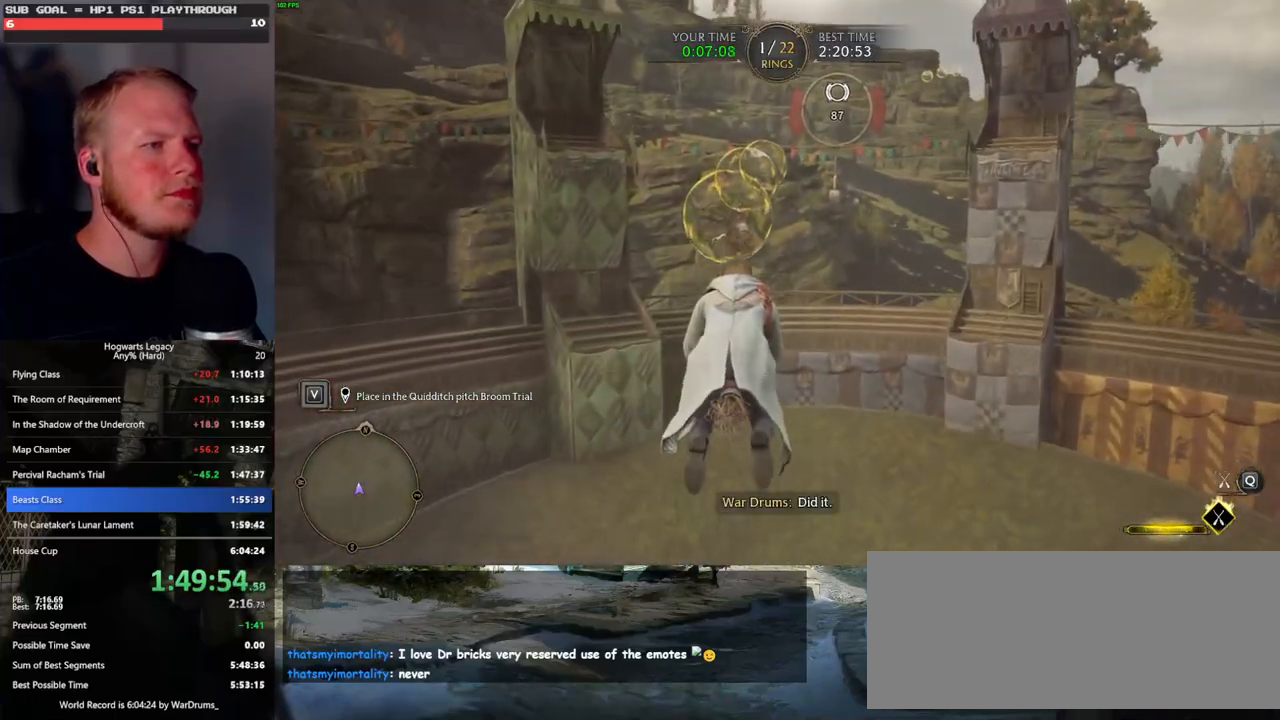
{"keys": ["w"], "mouse": ["left"], "events": [[16, "space", "down"], [100, "space", "up"]]}
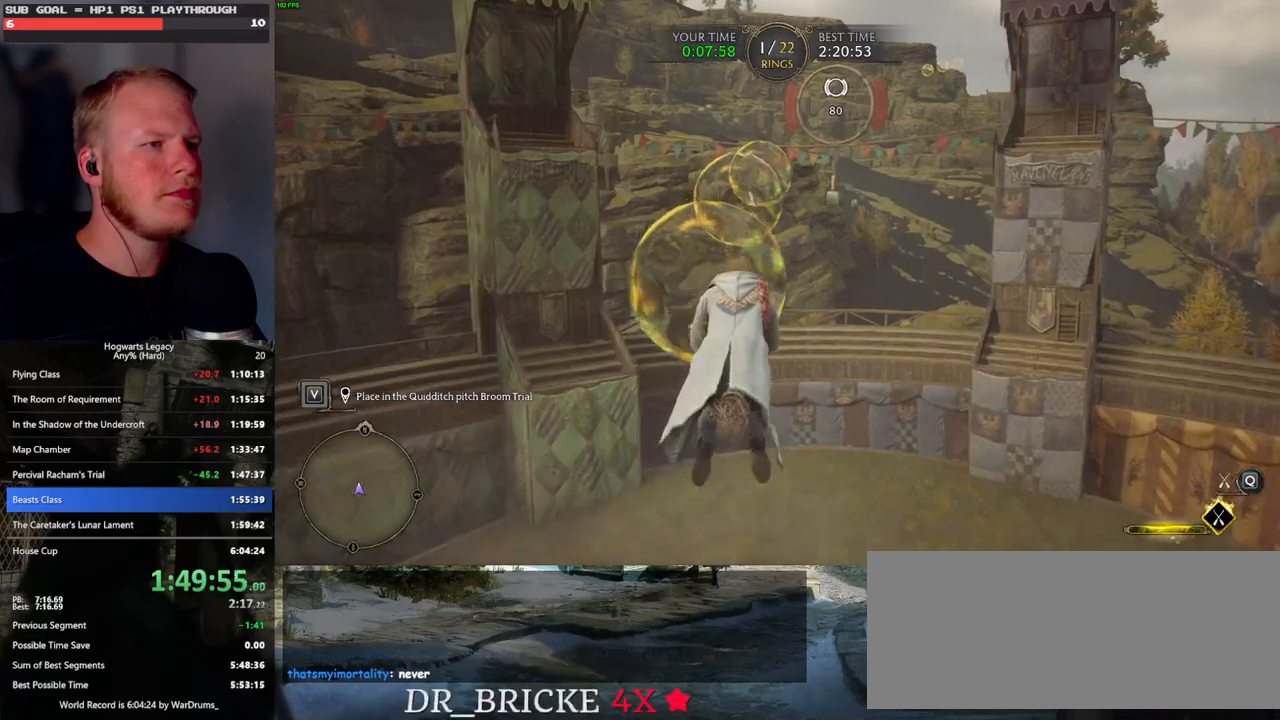
{"keys": ["w"], "mouse": ["left"], "events": []}
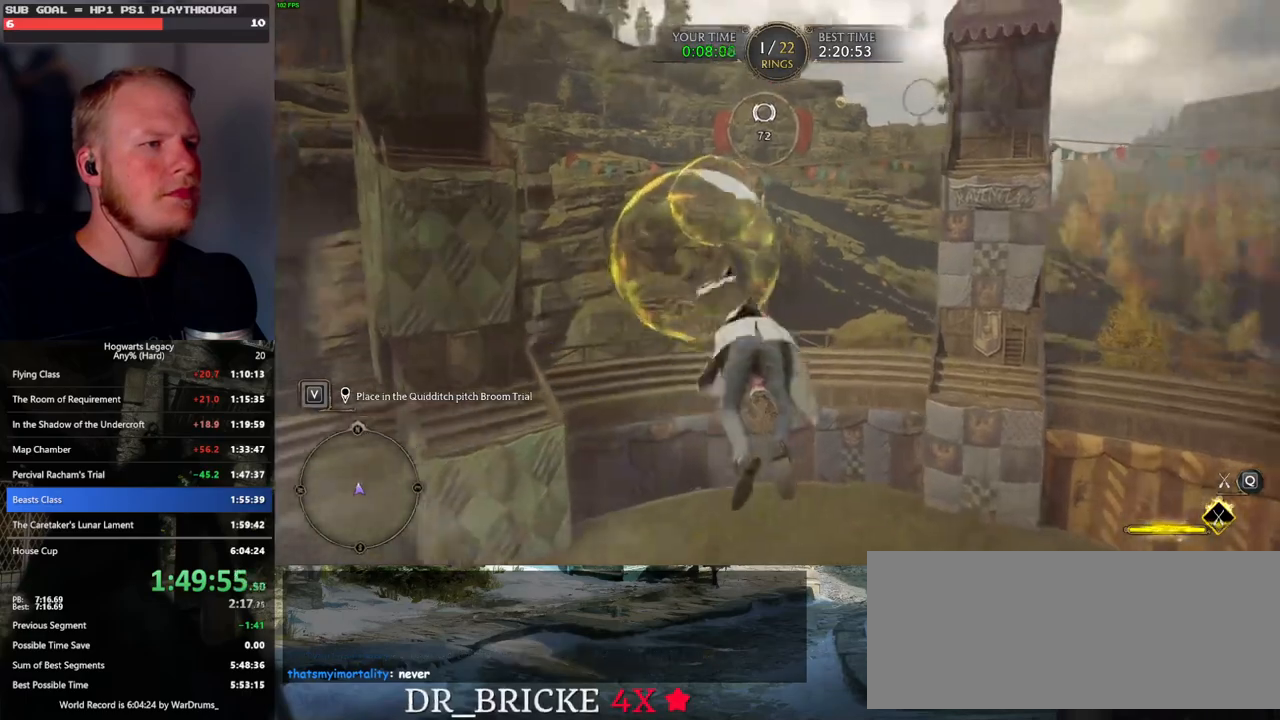
{"keys": ["w"], "mouse": ["left"], "events": [[16, "space", "down"], [116, "space", "up"], [250, "space", "down"], [316, "space", "up"]]}
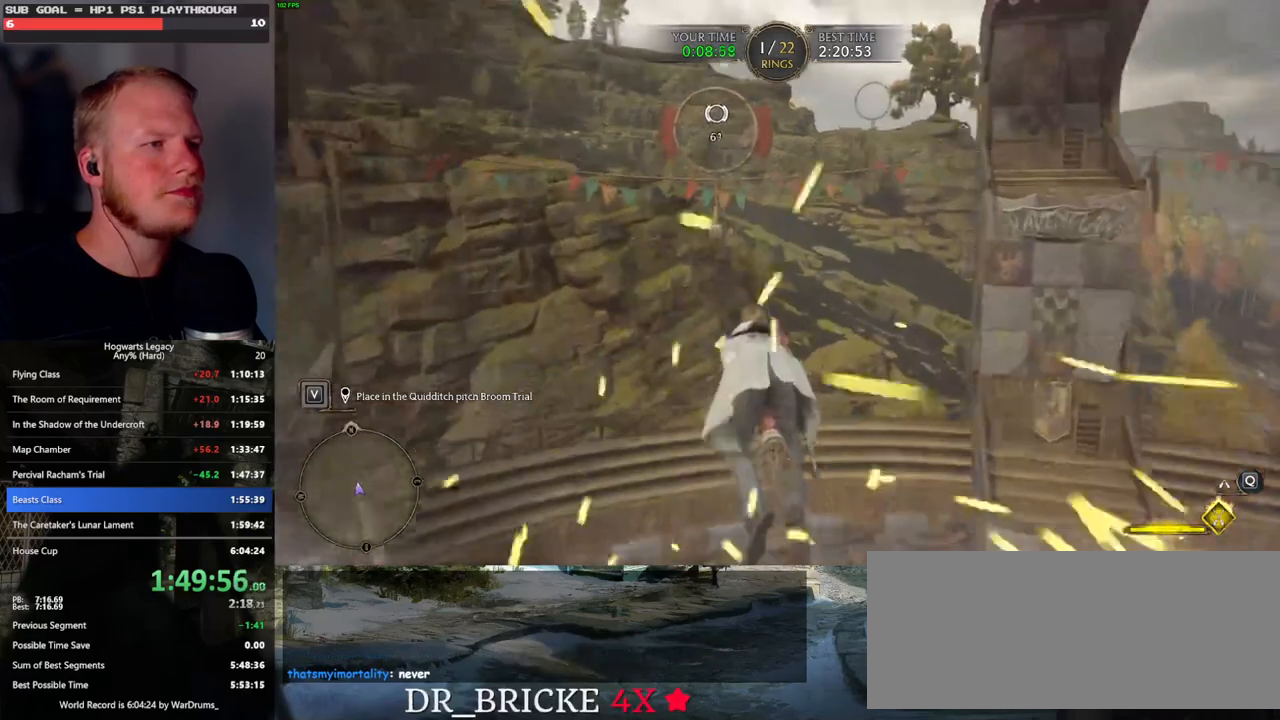
{"keys": ["w"], "mouse": ["left"], "events": []}
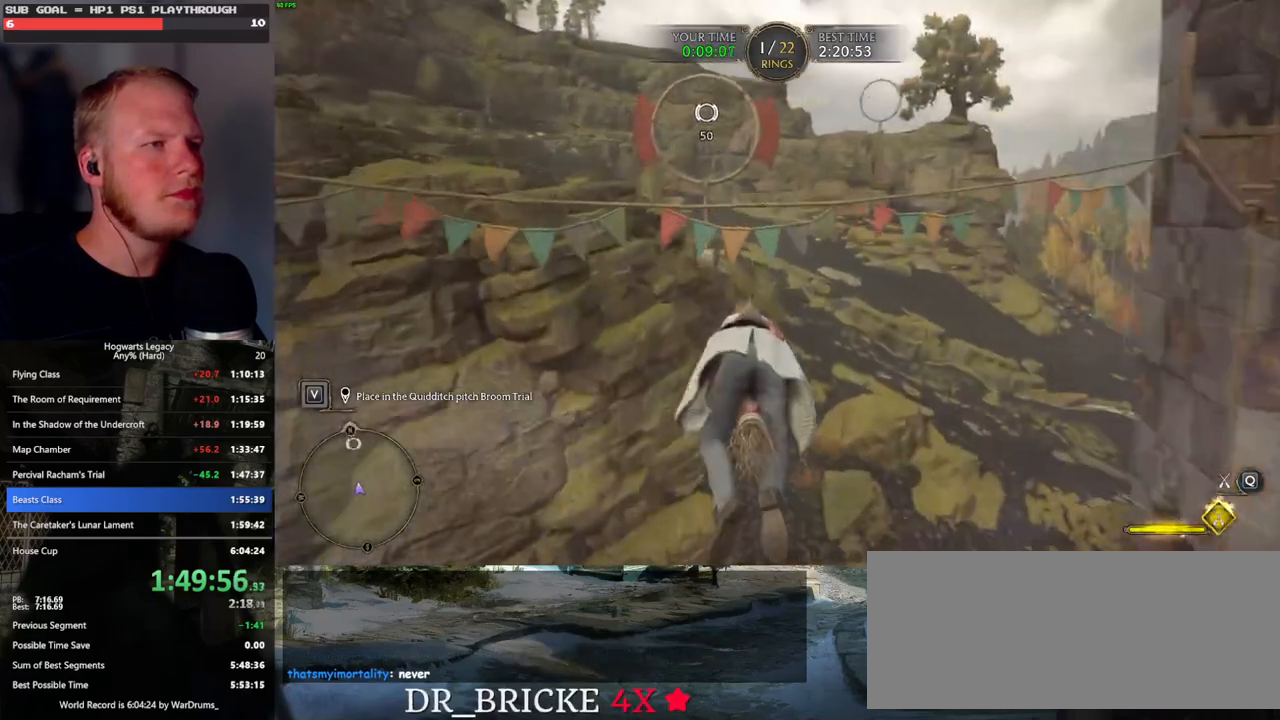
{"keys": ["space", "w"], "mouse": ["left"], "events": [[50, "space", "down"], [133, "space", "up"], [200, "space", "down"], [483, "space", "up"], [500, "space", "down"]]}
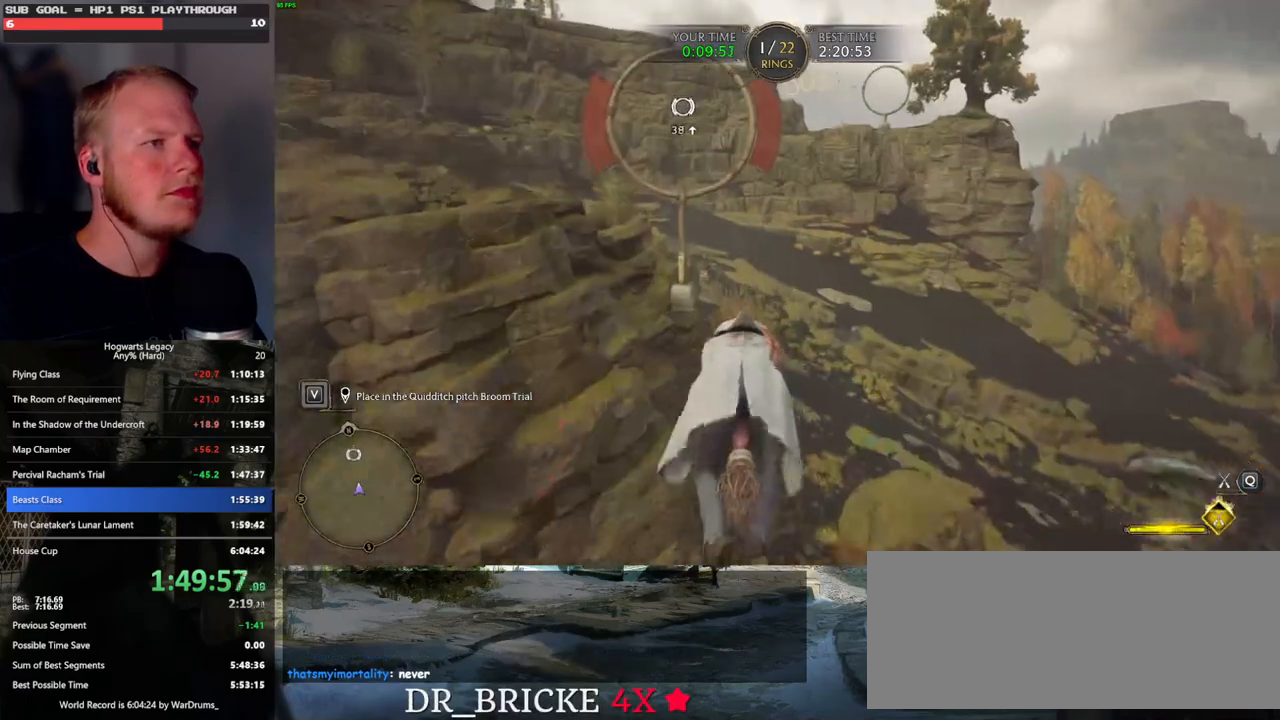
{"keys": ["space", "w"], "mouse": ["left"], "events": [[66, "space", "up"], [383, "space", "down"]]}
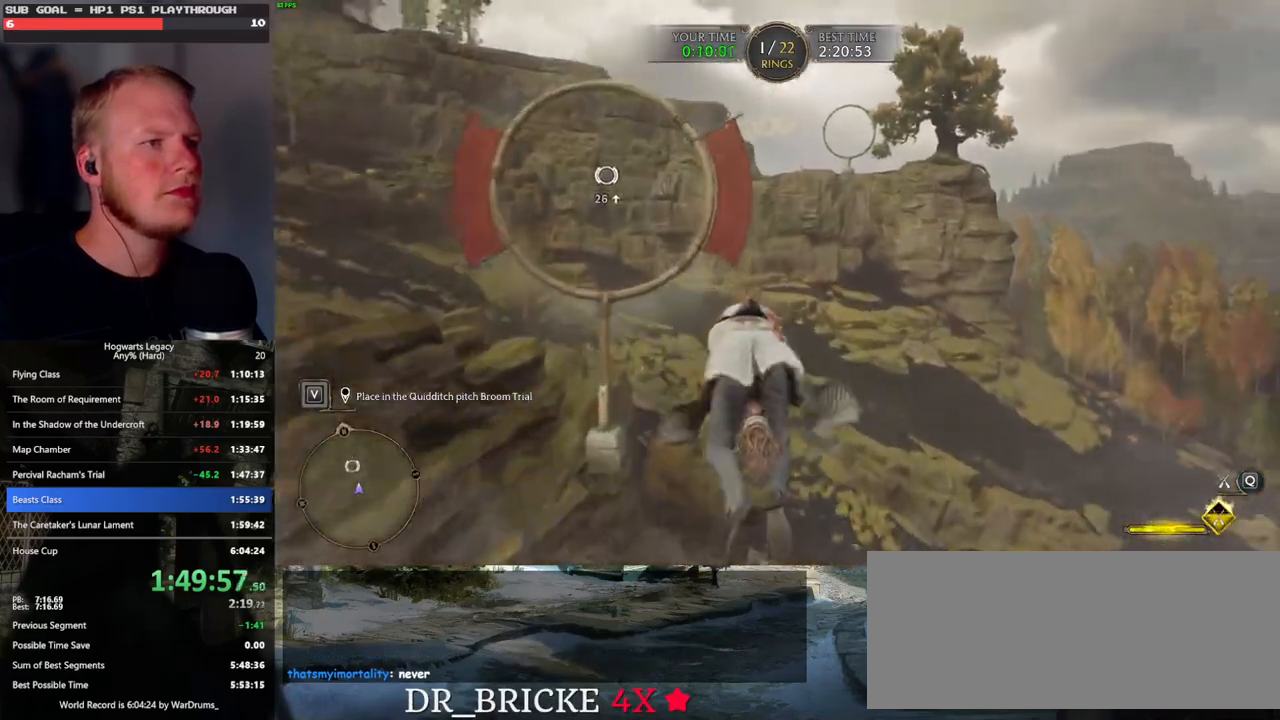
{"keys": ["w"], "mouse": ["left"], "events": [[16, "space", "up"], [133, "space", "down"], [216, "space", "up"], [333, "space", "down"], [450, "space", "up"]]}
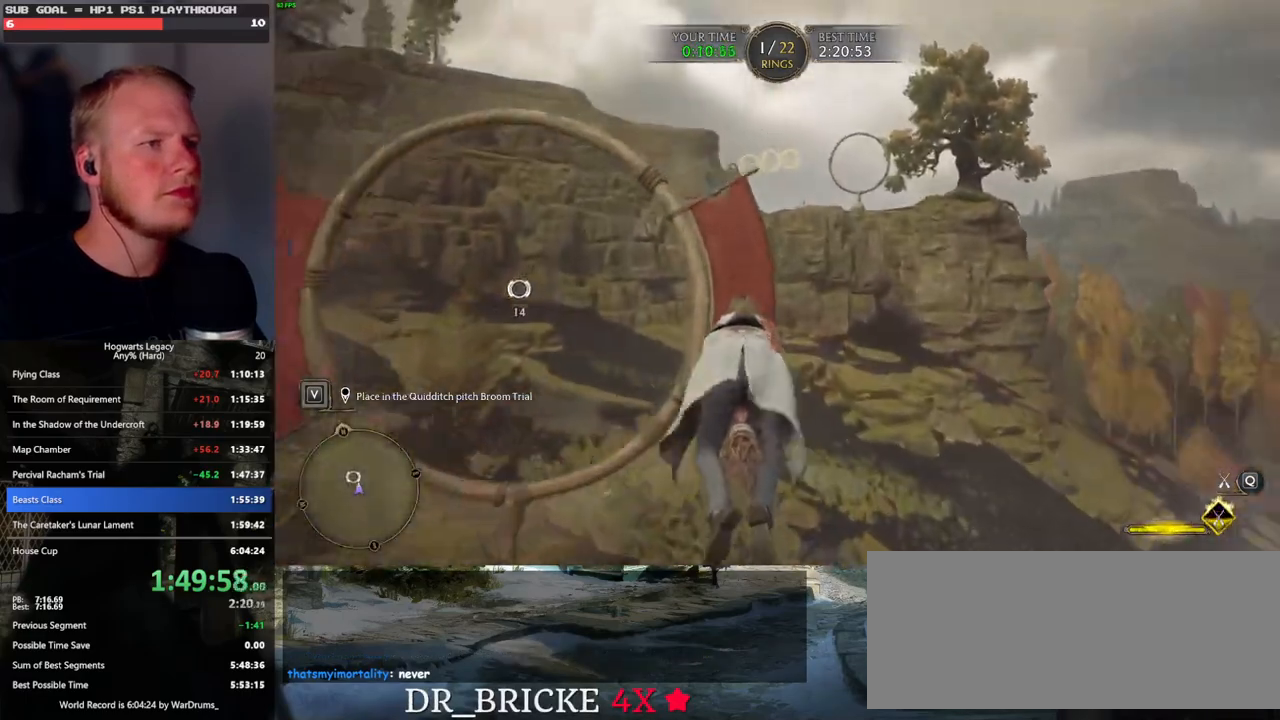
{"keys": ["w"], "mouse": ["left"], "events": []}
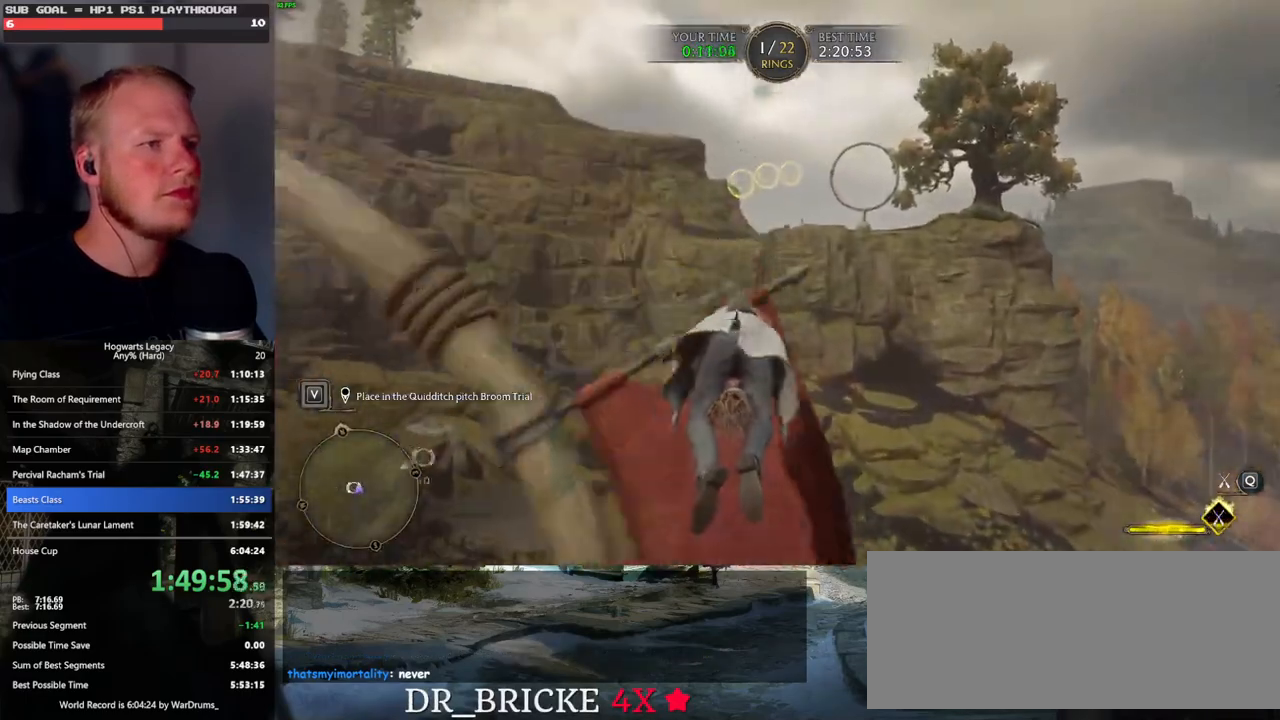
{"keys": ["space", "w"], "mouse": ["left"], "events": [[50, "space", "down"], [150, "space", "up"], [250, "space", "down"], [383, "space", "up"], [416, "space", "down"]]}
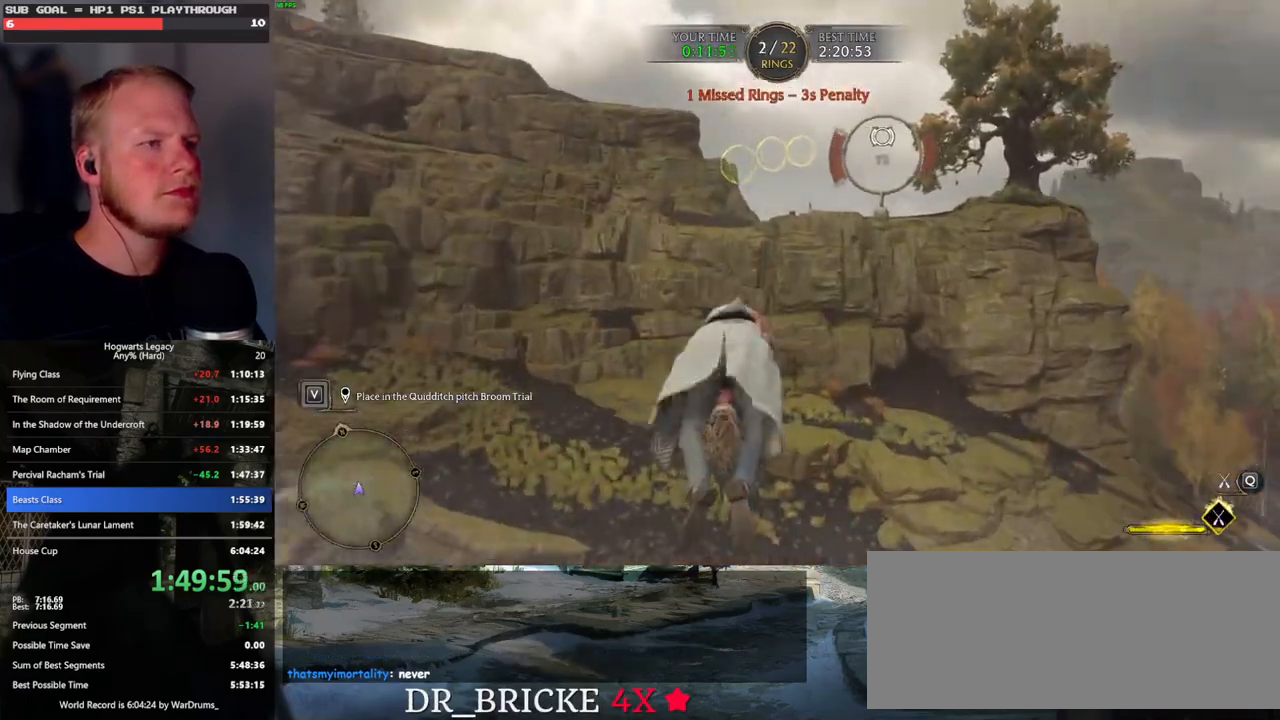
{"keys": ["w"], "mouse": ["left"], "events": [[116, "space", "up"], [316, "a", "down"], [416, "a", "up"]]}
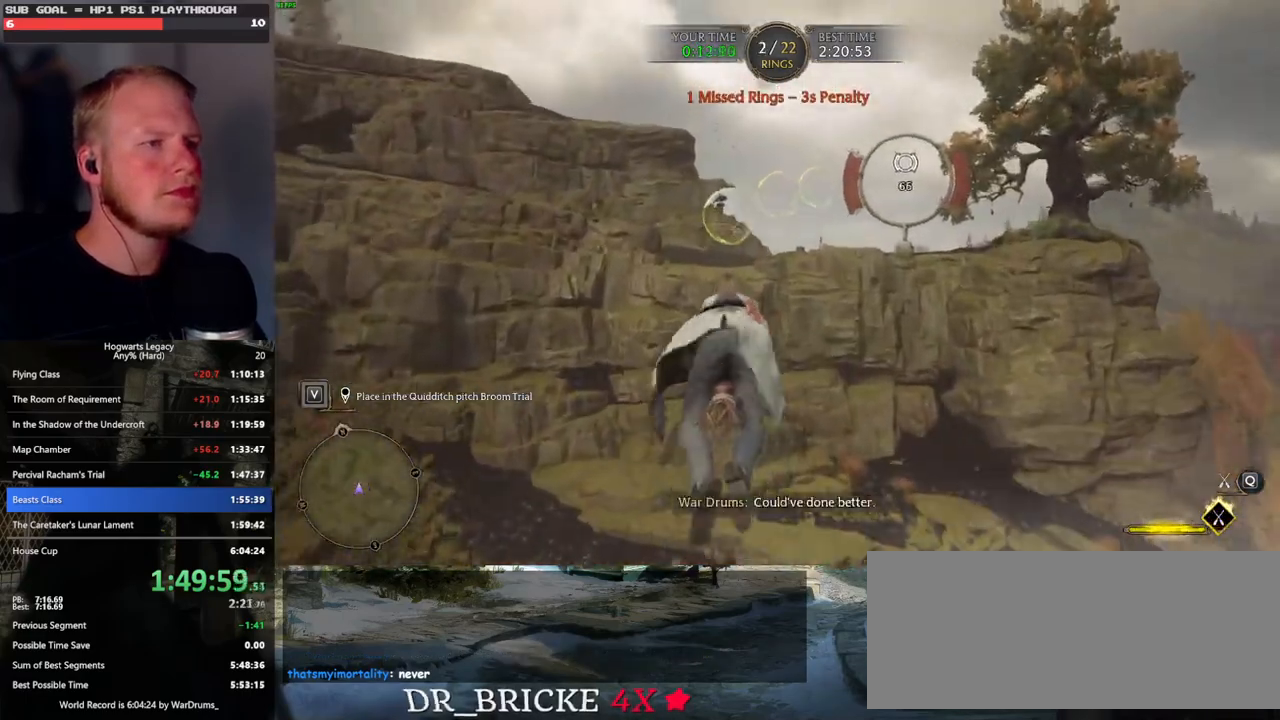
{"keys": ["d", "w"], "mouse": ["left"], "events": [[350, "d", "down"]]}
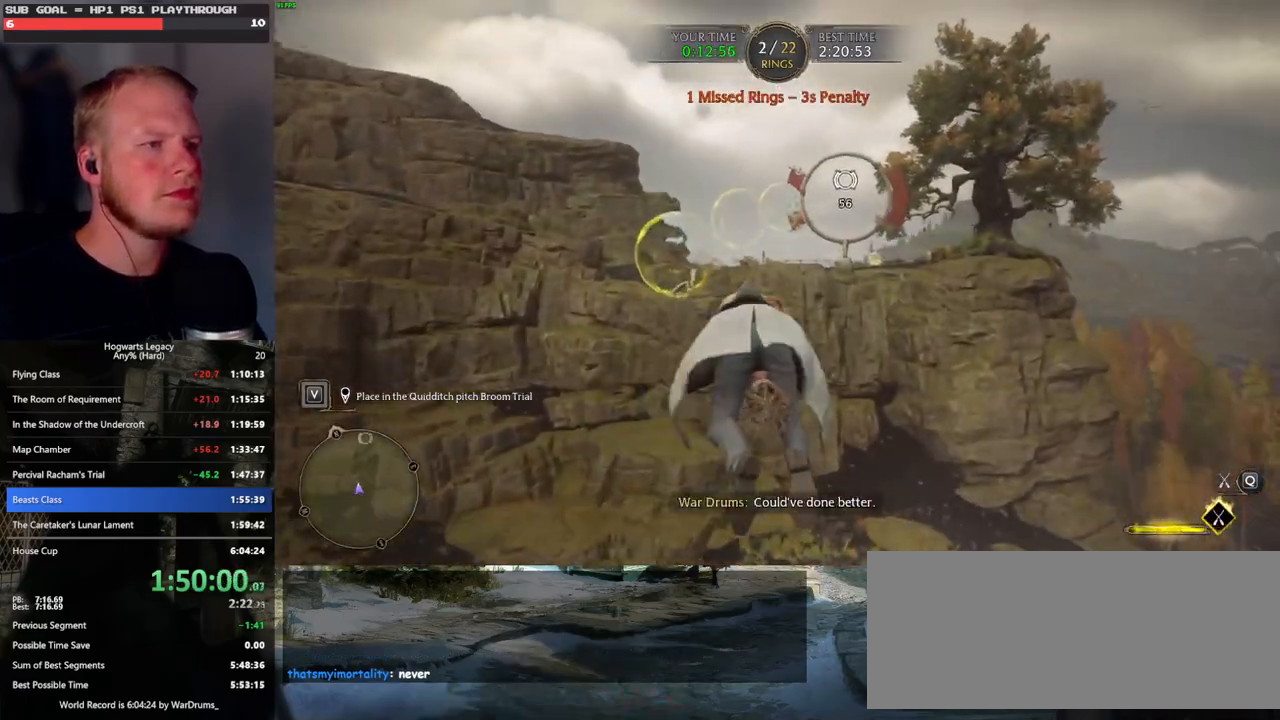
{"keys": ["w"], "mouse": ["left"], "events": [[66, "d", "up"], [166, "d", "down"], [400, "d", "up"]]}